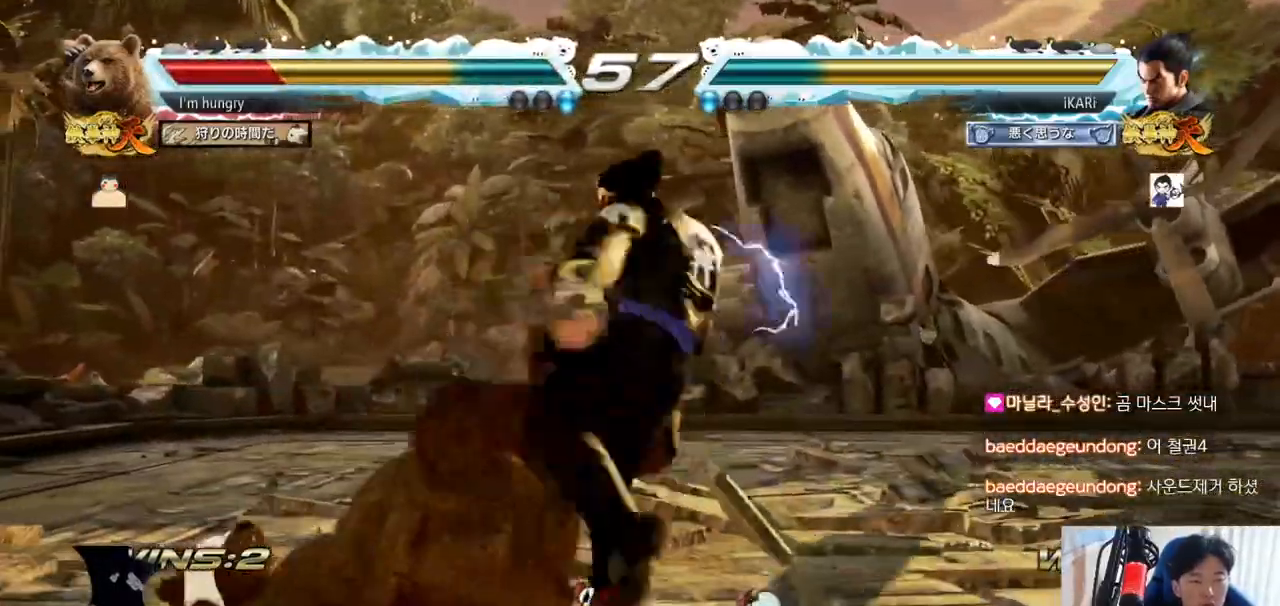
Gameplay with a controller (arcade stick); each line is a JSON object with the inputs held at the frame after it. "events" lists button and stick changes between this image and that frame as [ms after this image, input, new state], when the widget could be followed in between. Not read: L3 LP MK MP R3.
{"buttons": [], "left_stick": "center", "events": []}
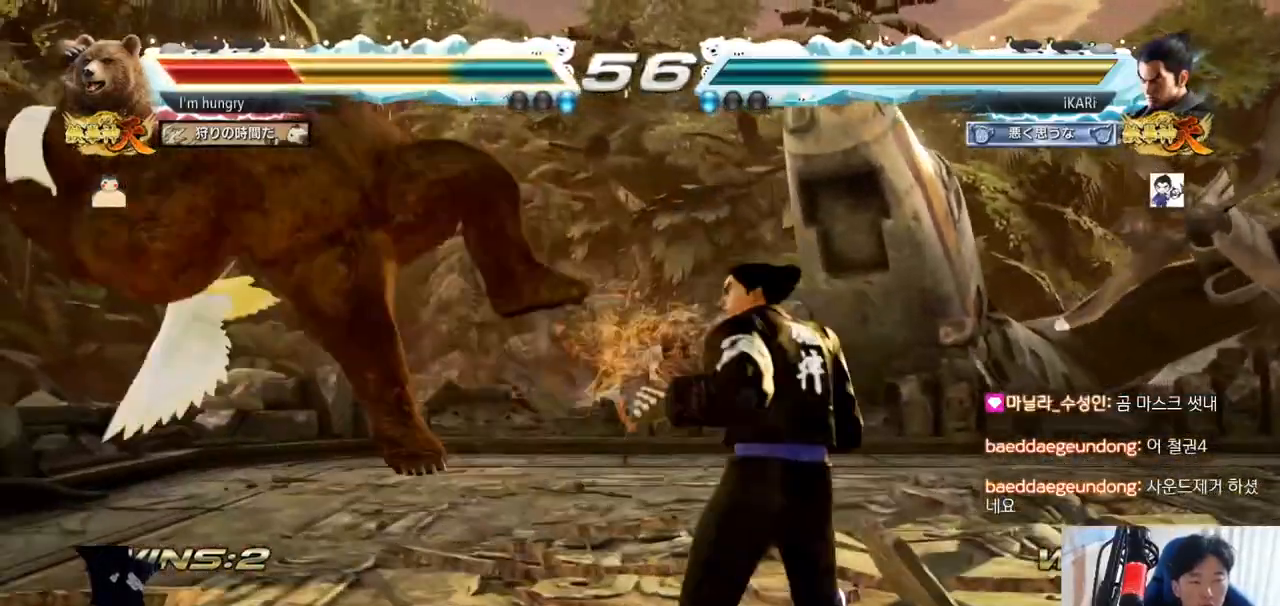
{"buttons": ["TRIANGLE"], "left_stick": "right", "events": [[134, "left_stick", "right"], [150, "TRIANGLE", "down"], [184, "TRIANGLE", "up"], [267, "SQUARE", "down"], [301, "SQUARE", "up"], [351, "SQUARE", "down"], [417, "SQUARE", "up"], [467, "SQUARE", "down"], [484, "TRIANGLE", "down"], [501, "SQUARE", "up"]]}
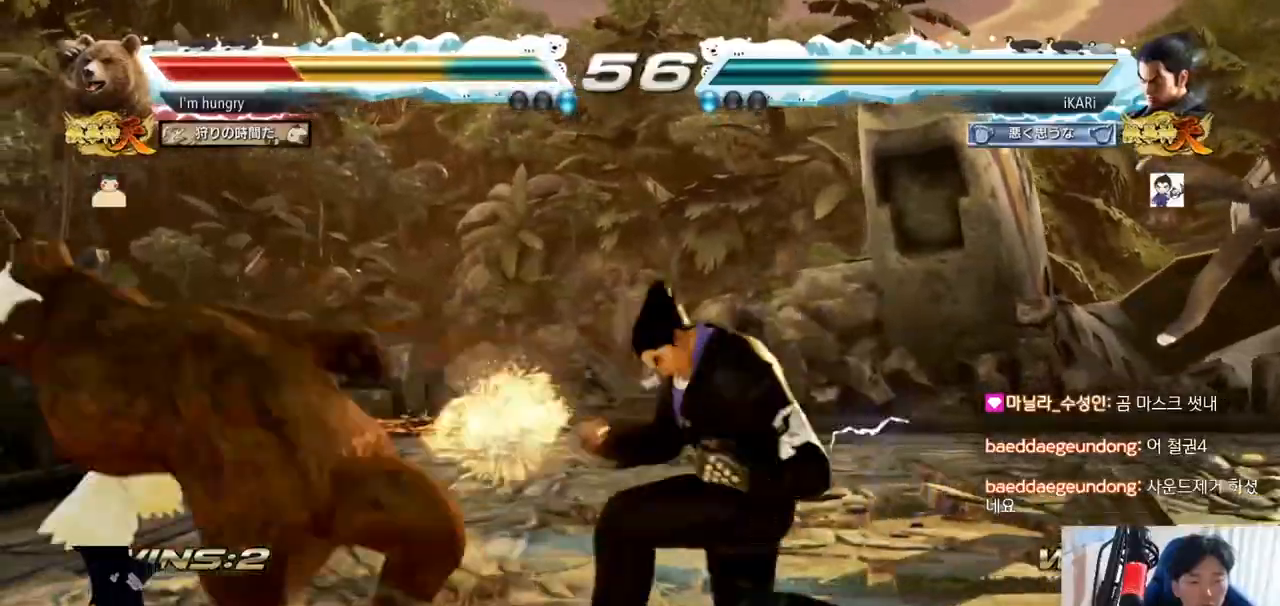
{"buttons": ["TRIANGLE"], "left_stick": "right", "events": [[50, "TRIANGLE", "up"], [100, "TRIANGLE", "down"], [150, "TRIANGLE", "up"], [200, "TRIANGLE", "down"], [333, "TRIANGLE", "up"], [383, "TRIANGLE", "down"]]}
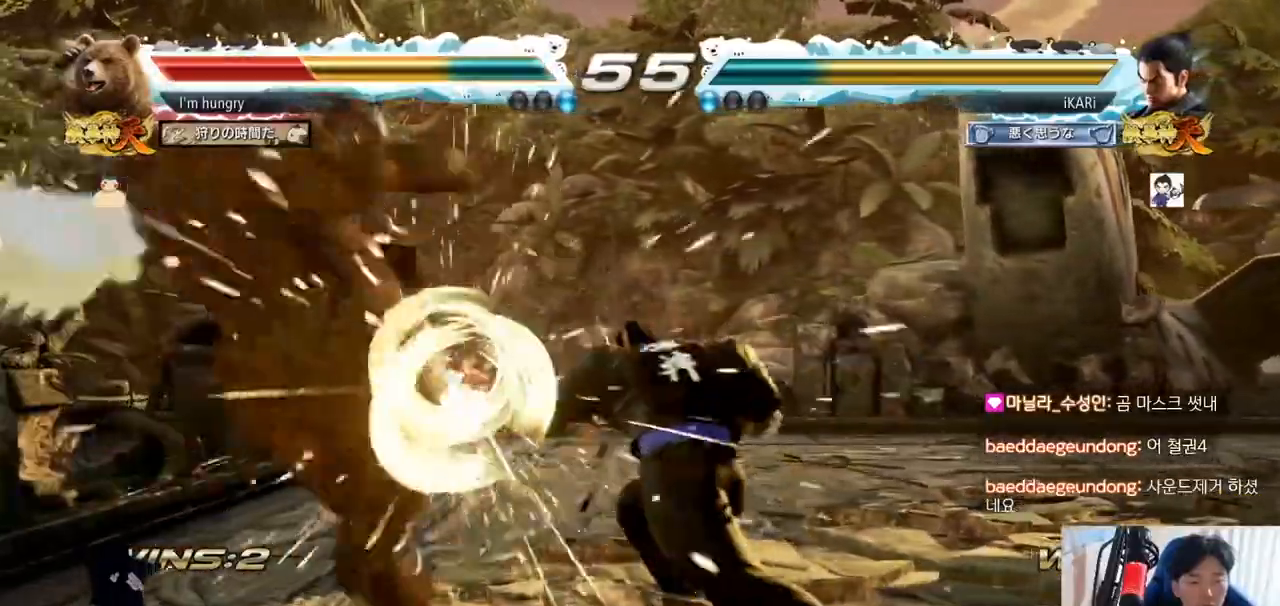
{"buttons": [], "left_stick": "left", "events": [[50, "left_stick", "center"], [100, "TRIANGLE", "up"], [451, "left_stick", "left"]]}
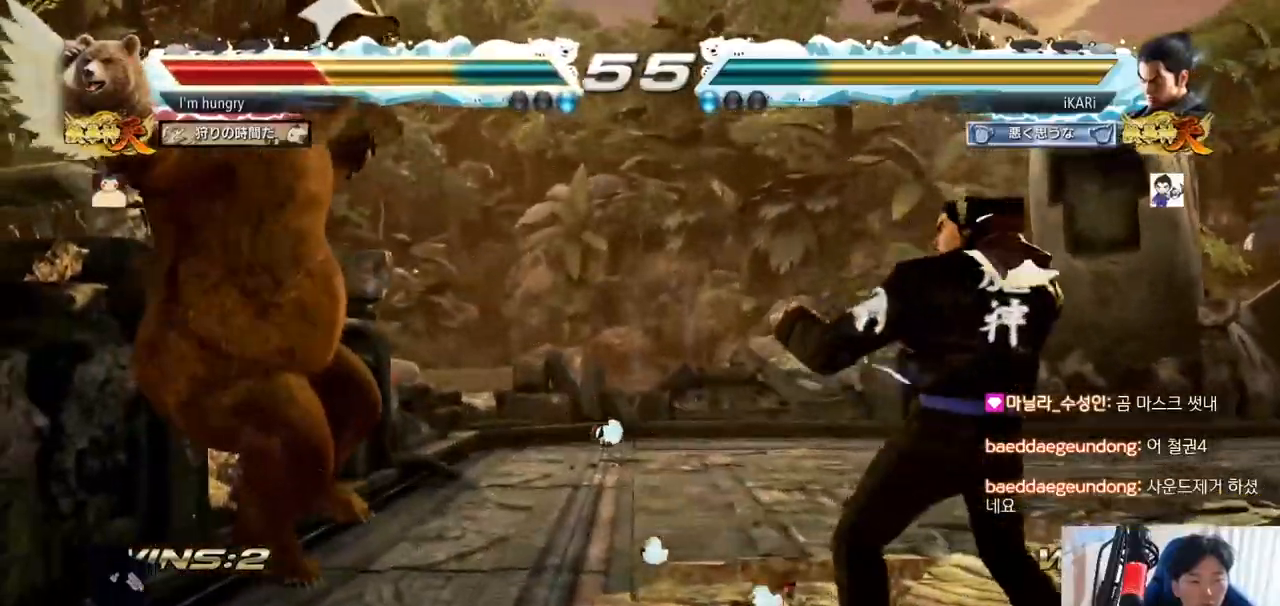
{"buttons": [], "left_stick": "center", "events": [[150, "left_stick", "right"], [267, "SQUARE", "down"], [333, "SQUARE", "up"], [350, "left_stick", "center"]]}
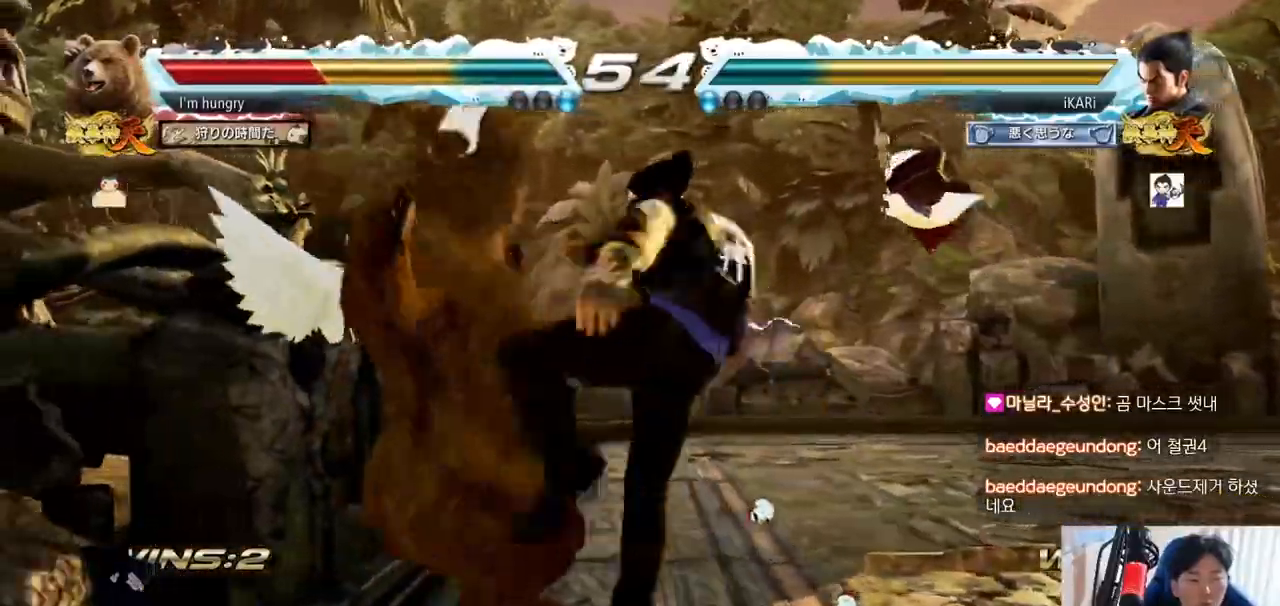
{"buttons": [], "left_stick": "center", "events": [[50, "TRIANGLE", "down"], [100, "TRIANGLE", "up"], [150, "TRIANGLE", "down"], [200, "TRIANGLE", "up"], [251, "TRIANGLE", "down"], [301, "TRIANGLE", "up"], [351, "TRIANGLE", "down"], [401, "TRIANGLE", "up"], [451, "TRIANGLE", "down"], [501, "TRIANGLE", "up"]]}
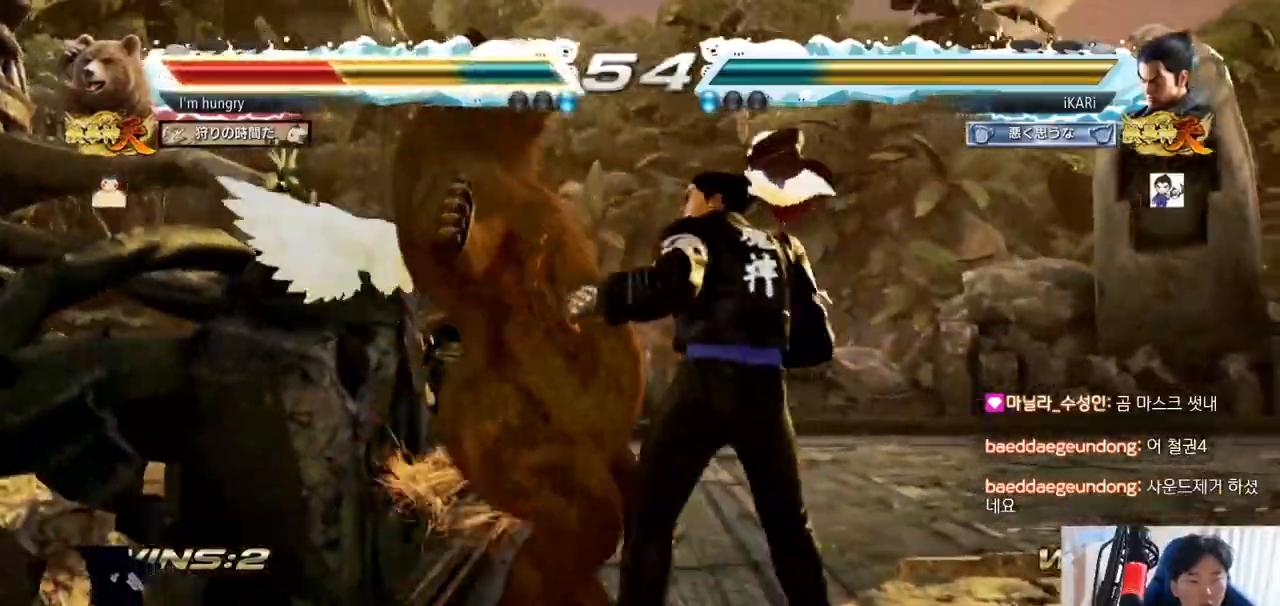
{"buttons": ["TRIANGLE"], "left_stick": "center", "events": [[66, "TRIANGLE", "down"], [117, "TRIANGLE", "up"], [167, "TRIANGLE", "down"], [200, "TRIANGLE", "up"], [250, "TRIANGLE", "down"], [317, "TRIANGLE", "up"], [350, "TRIANGLE", "down"], [417, "TRIANGLE", "up"], [467, "TRIANGLE", "down"]]}
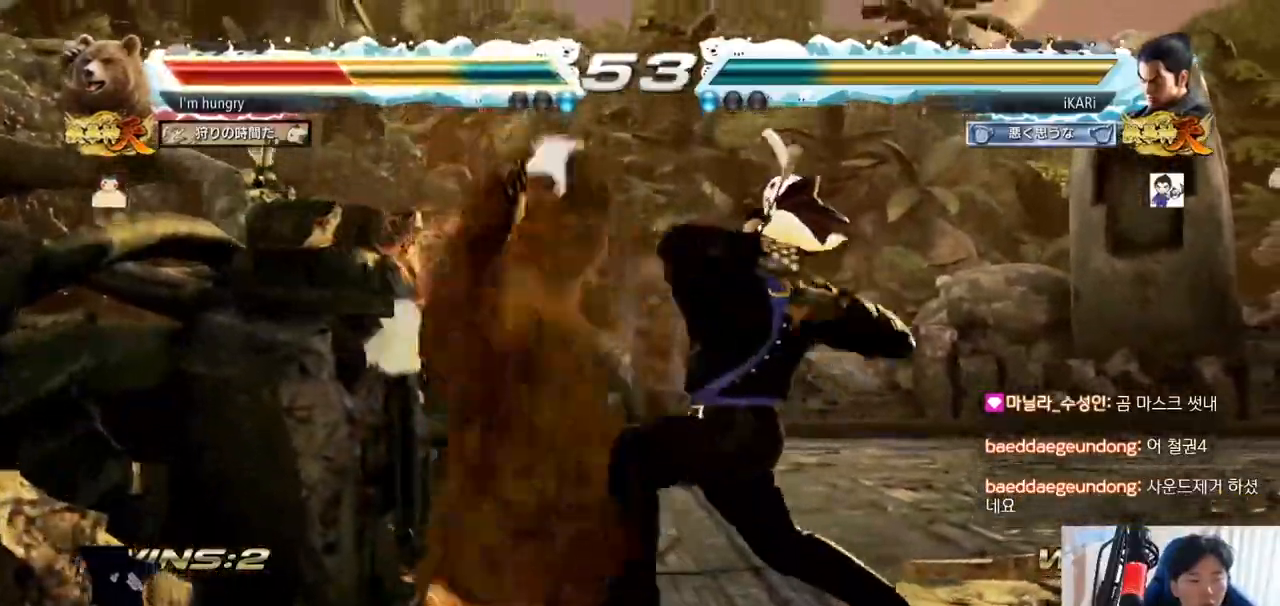
{"buttons": [], "left_stick": "left", "events": [[17, "TRIANGLE", "up"], [50, "TRIANGLE", "down"], [200, "TRIANGLE", "up"], [351, "left_stick", "left"]]}
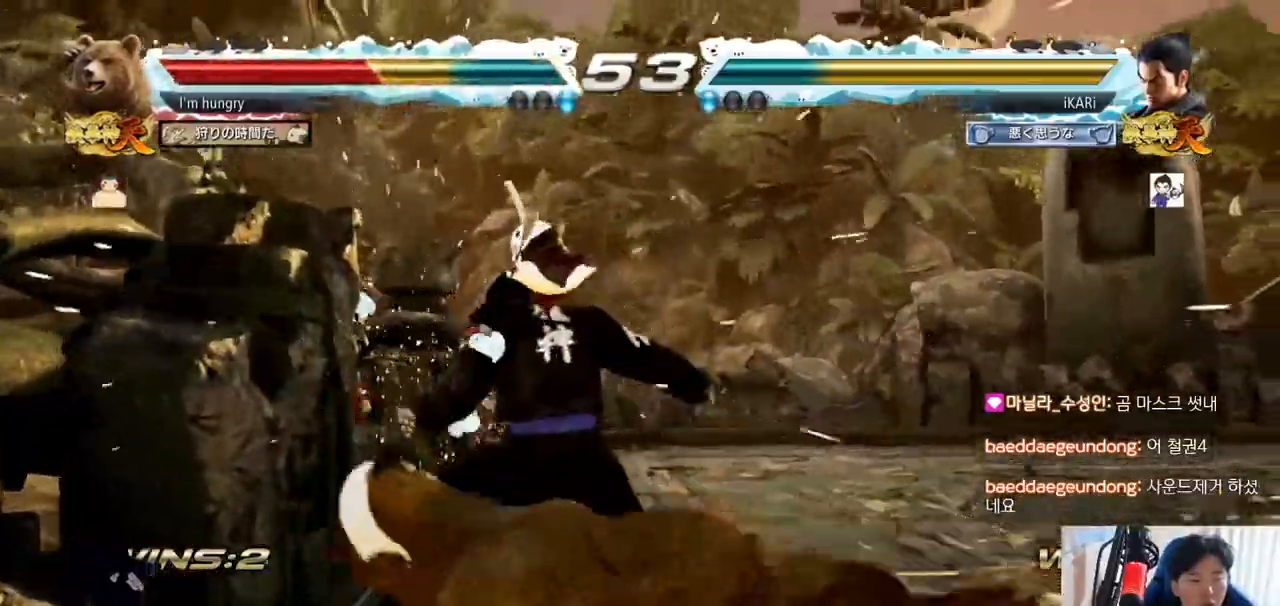
{"buttons": [], "left_stick": "center", "events": [[16, "left_stick", "down-left"], [167, "CROSS", "down"], [217, "CROSS", "up"], [333, "TRIANGLE", "down"], [400, "TRIANGLE", "up"], [400, "left_stick", "center"]]}
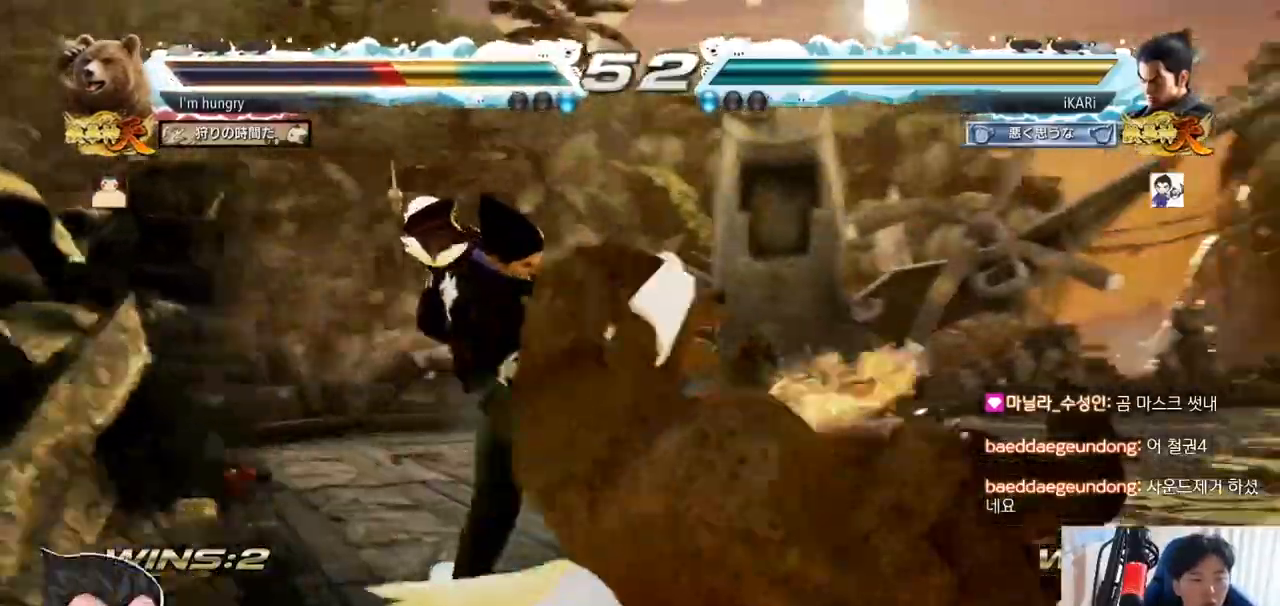
{"buttons": ["CIRCLE"], "left_stick": "right"}
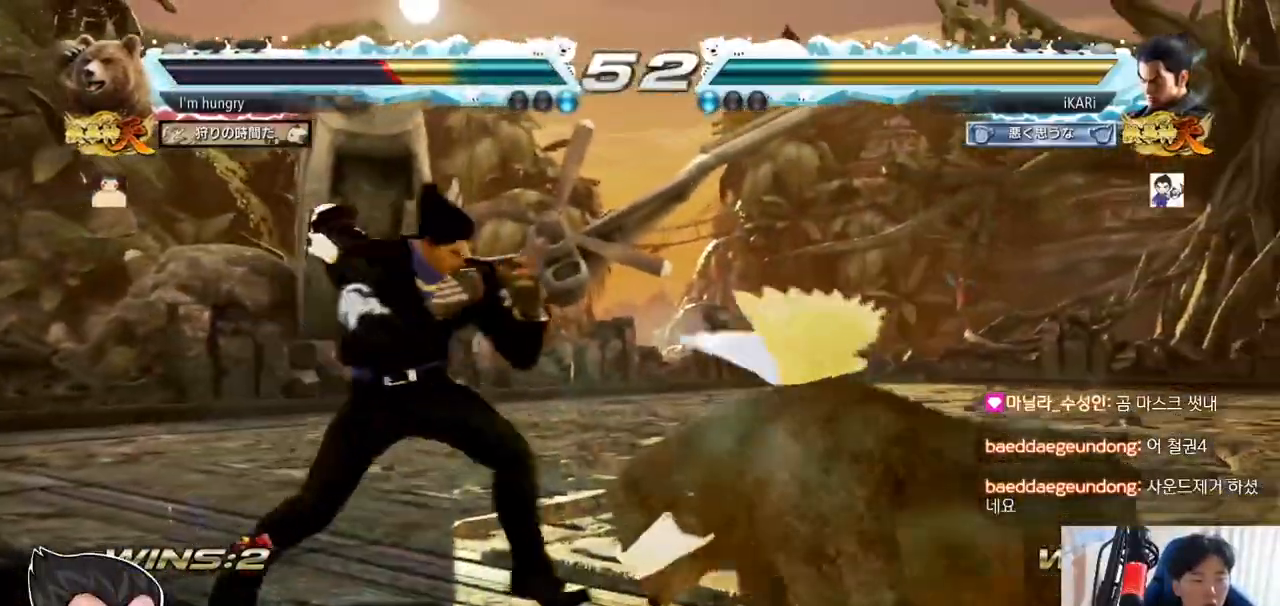
{"buttons": [], "left_stick": "center", "events": [[16, "CIRCLE", "up"], [66, "TRIANGLE", "down"], [133, "TRIANGLE", "up"], [167, "TRIANGLE", "down"], [167, "left_stick", "center"], [217, "TRIANGLE", "up"]]}
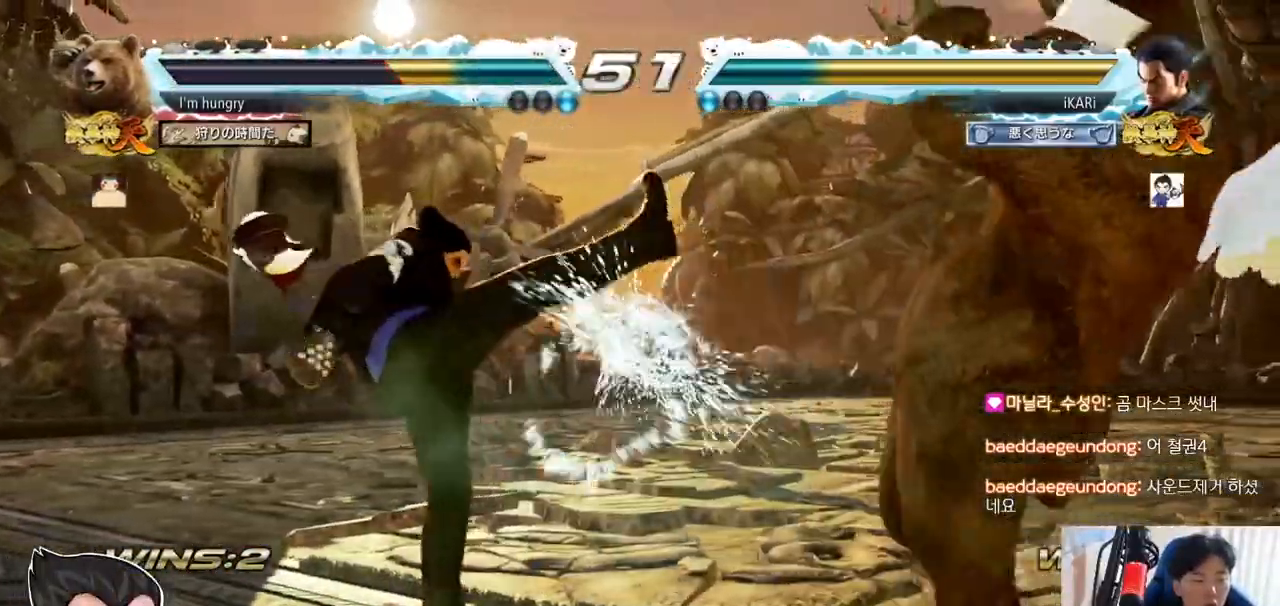
{"buttons": [], "left_stick": "left", "events": [[284, "left_stick", "left"]]}
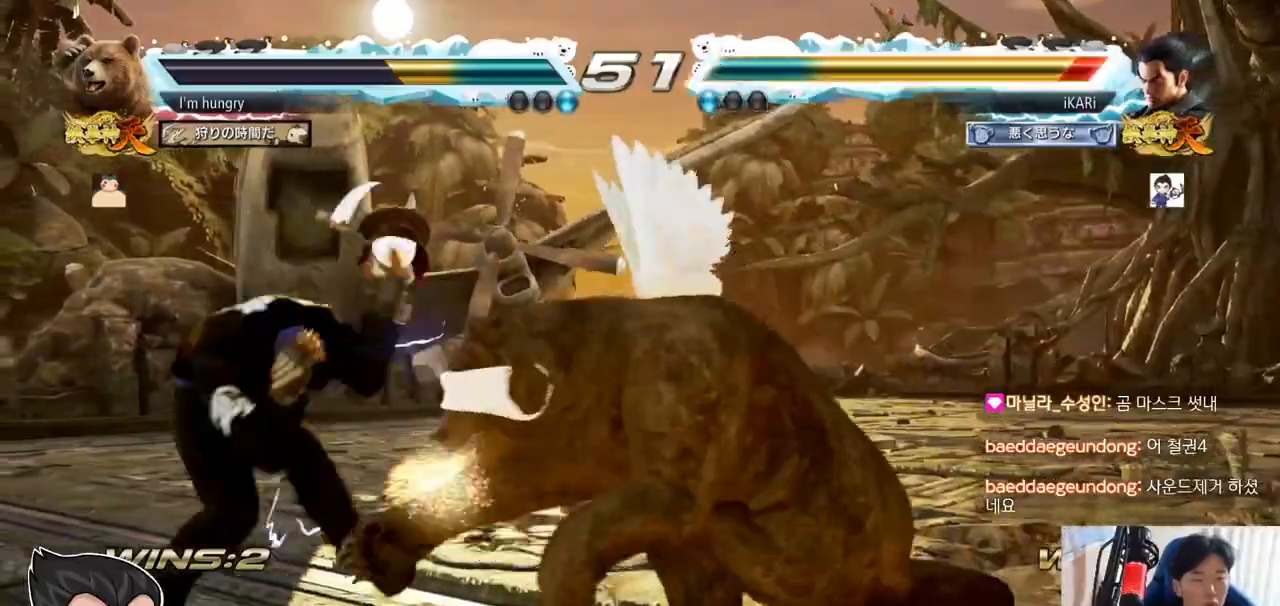
{"buttons": ["TRIANGLE"], "left_stick": "down-right", "events": [[150, "left_stick", "center"], [300, "left_stick", "down-right"], [417, "TRIANGLE", "down"], [467, "TRIANGLE", "up"], [500, "TRIANGLE", "down"]]}
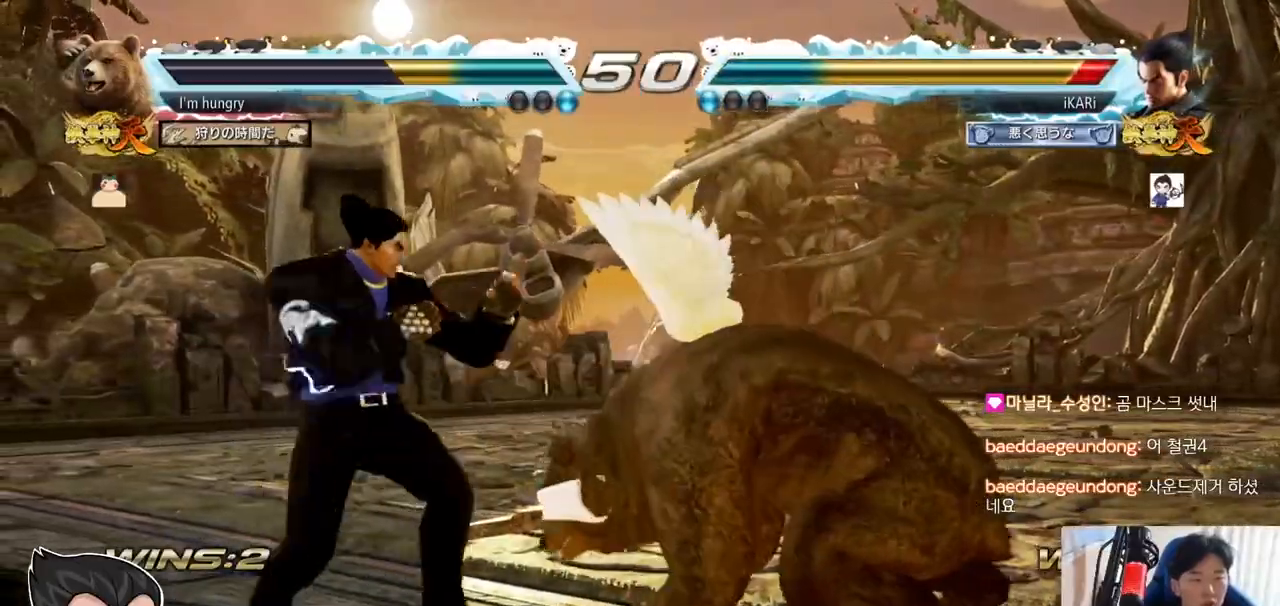
{"buttons": [], "left_stick": "center", "events": [[50, "TRIANGLE", "up"], [67, "TRIANGLE", "down"], [134, "TRIANGLE", "up"], [150, "left_stick", "center"]]}
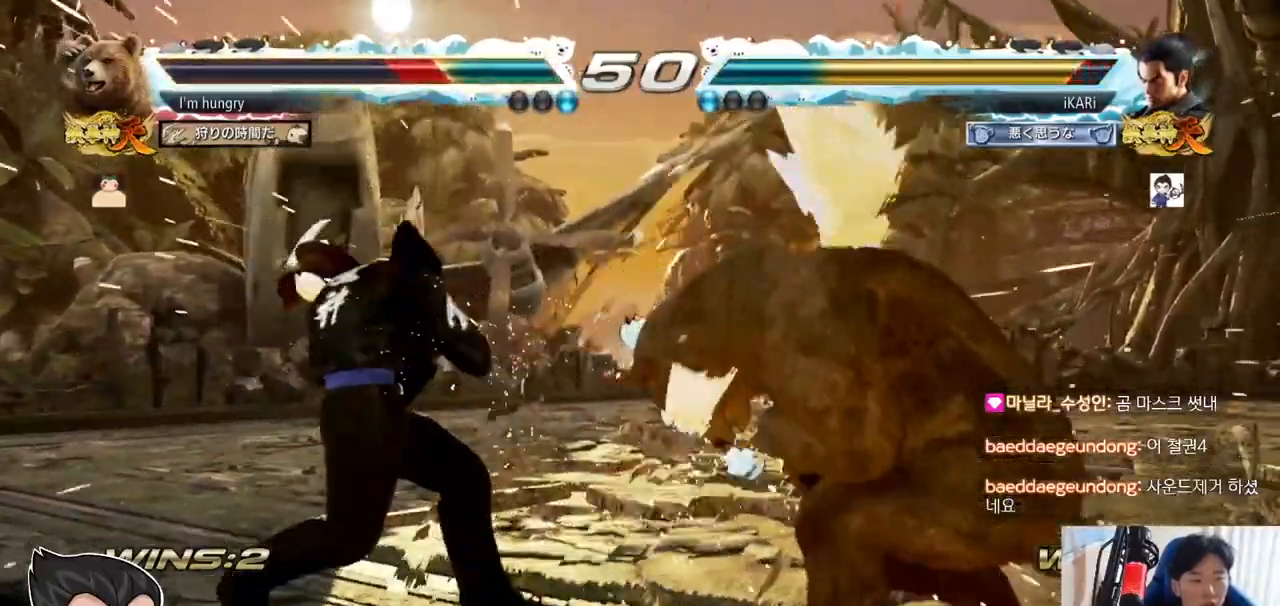
{"buttons": ["TRIANGLE"], "left_stick": "right"}
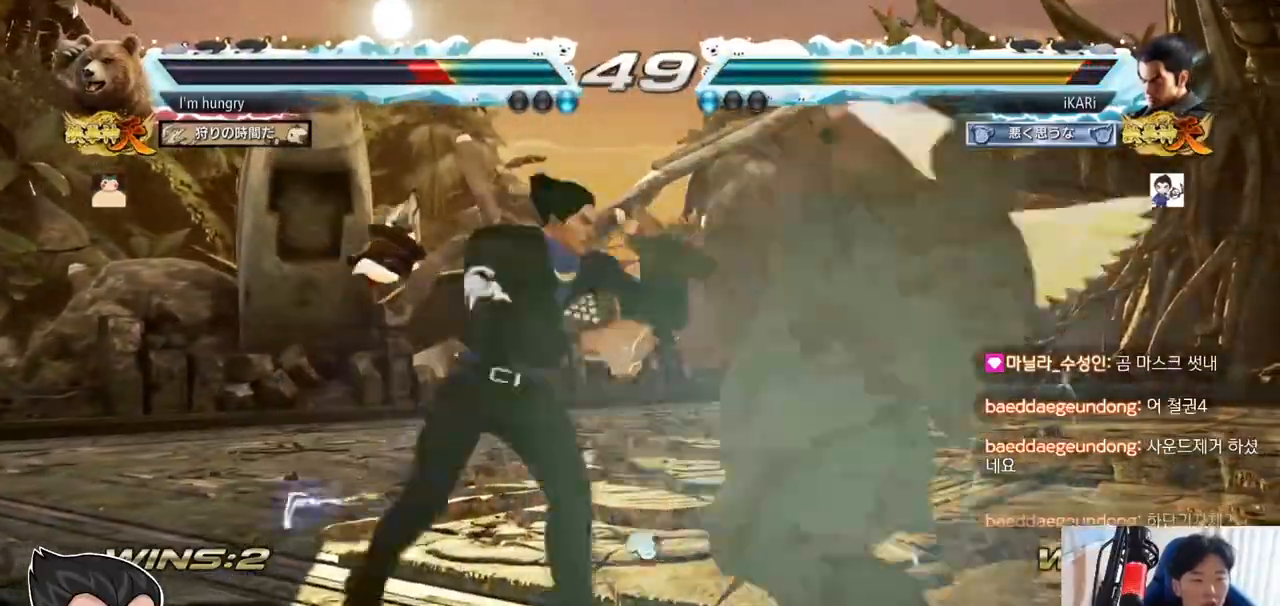
{"buttons": [], "left_stick": "left", "events": [[50, "TRIANGLE", "up"], [134, "left_stick", "center"], [384, "left_stick", "left"]]}
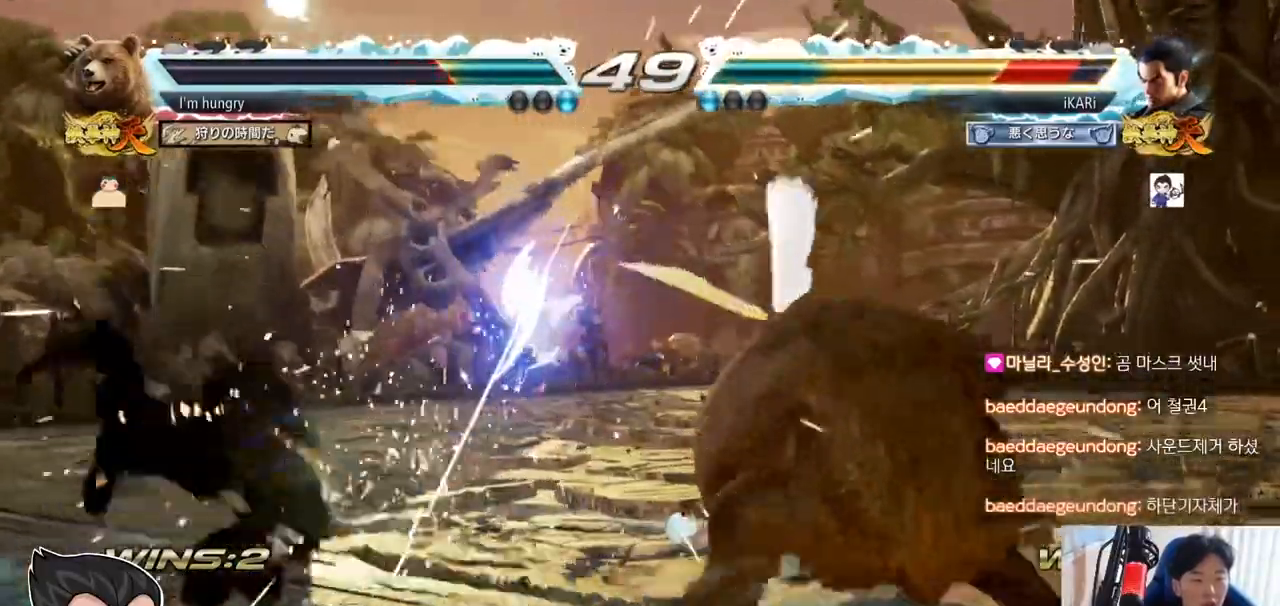
{"buttons": [], "left_stick": "left", "events": []}
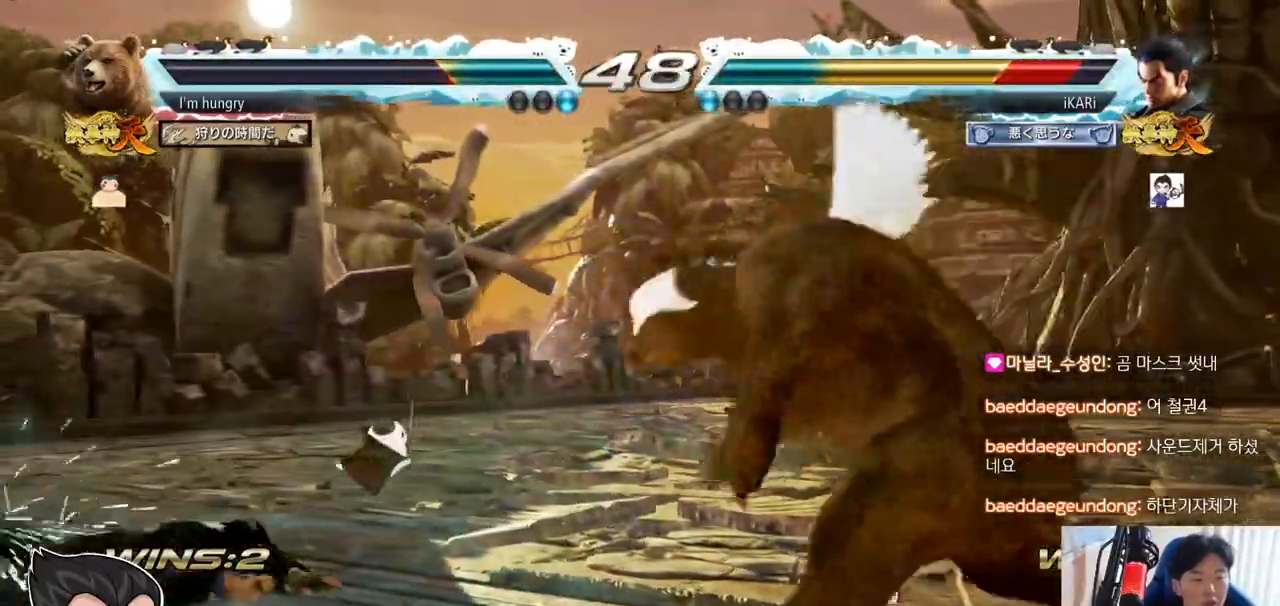
{"buttons": [], "left_stick": "left"}
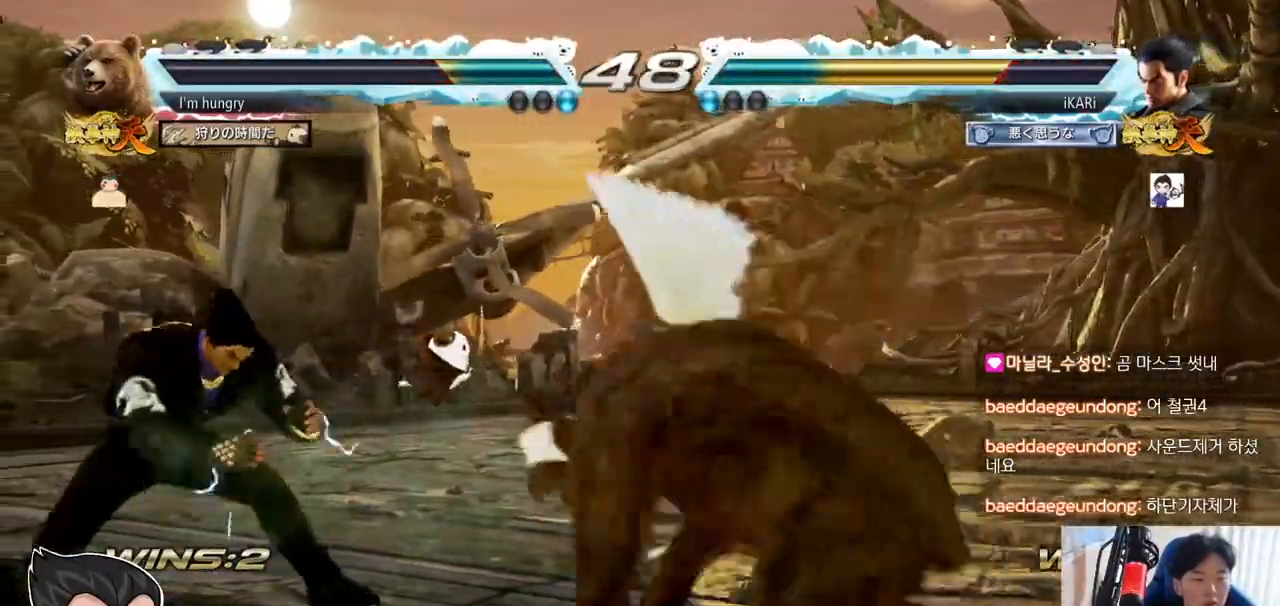
{"buttons": [], "left_stick": "left", "events": [[33, "left_stick", "center"], [100, "left_stick", "left"], [334, "left_stick", "center"], [501, "left_stick", "left"]]}
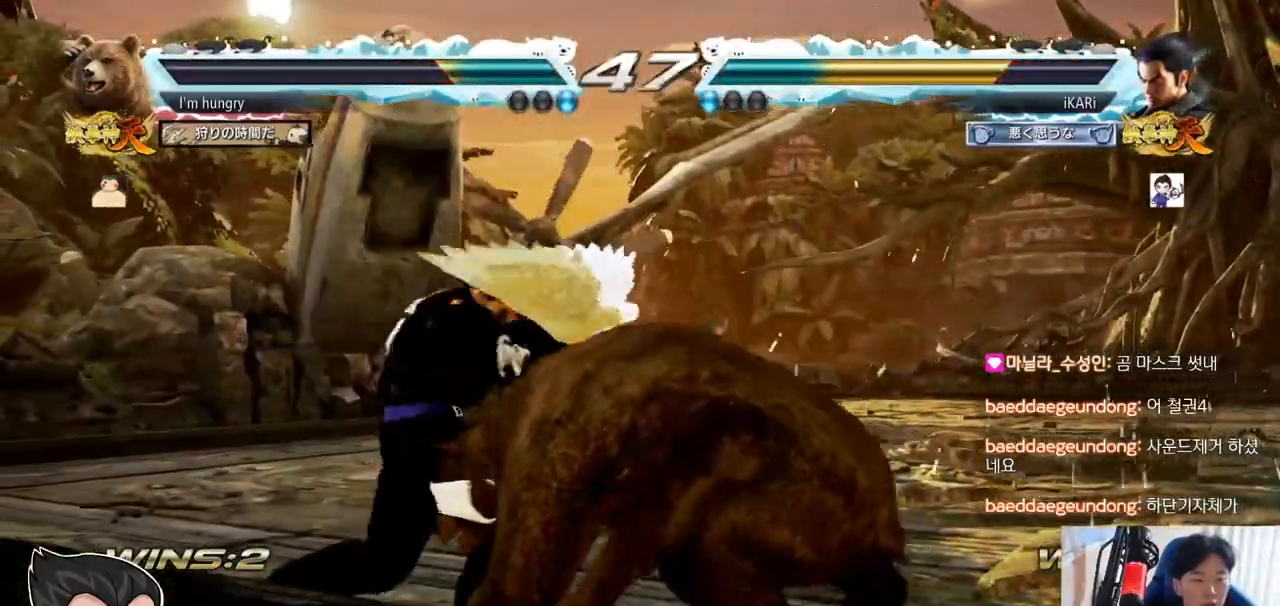
{"buttons": [], "left_stick": "left"}
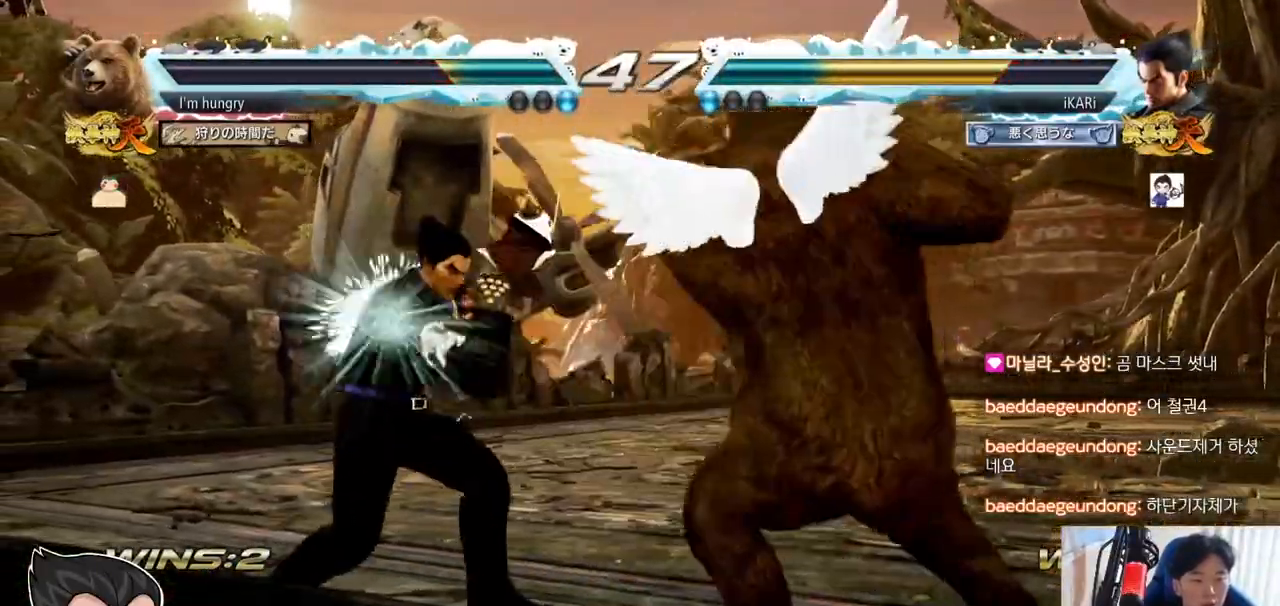
{"buttons": [], "left_stick": "center", "events": [[234, "left_stick", "down"], [400, "left_stick", "left"], [451, "left_stick", "center"]]}